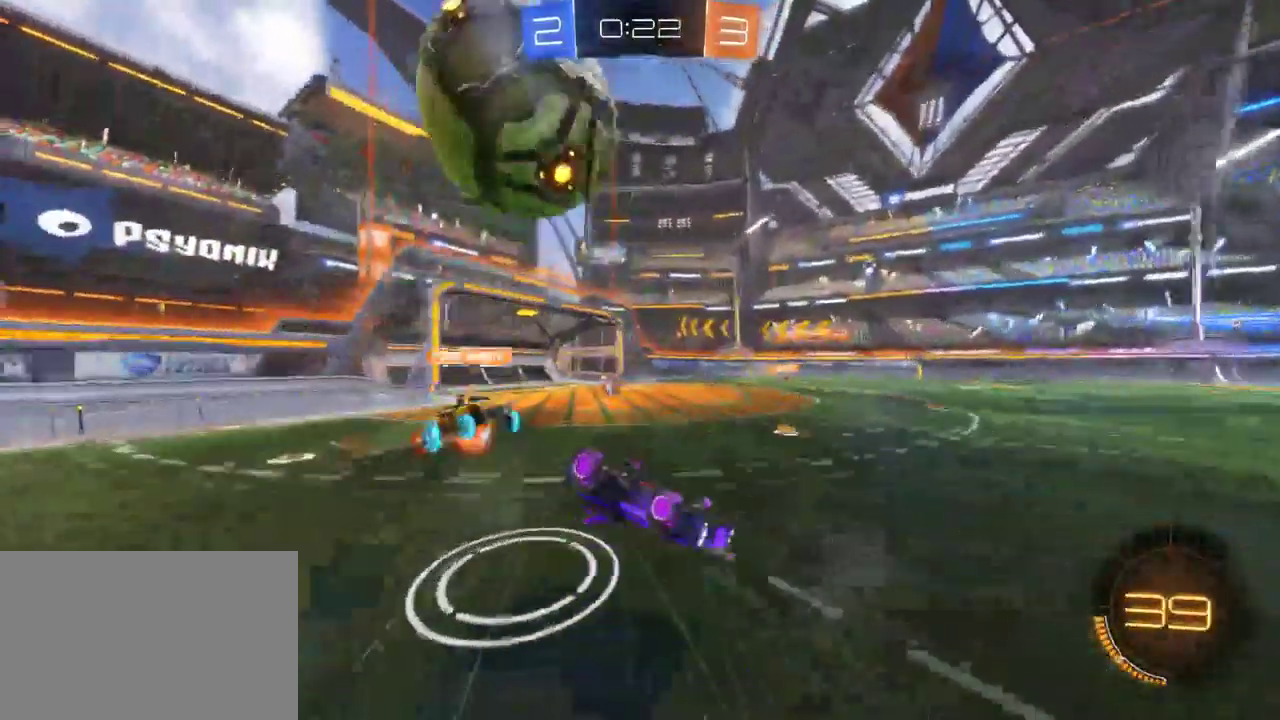
Gameplay with a controller (PlayStation layout); each line is a JSON object with the inputs held at the frame after it. "events" lists button and stick changes between this image and that frame as [ms after this image, input, new state], when the widget could be followed in between. This document gives stick clicks only as held states, not as events.
{"buttons": [], "left_stick": "down-right", "right_stick": "center", "events": [[50, "TRIANGLE", "down"], [67, "L2", "down"], [117, "L2", "up"], [133, "TRIANGLE", "up"], [400, "R2", "up"], [467, "left_stick", "down-right"]]}
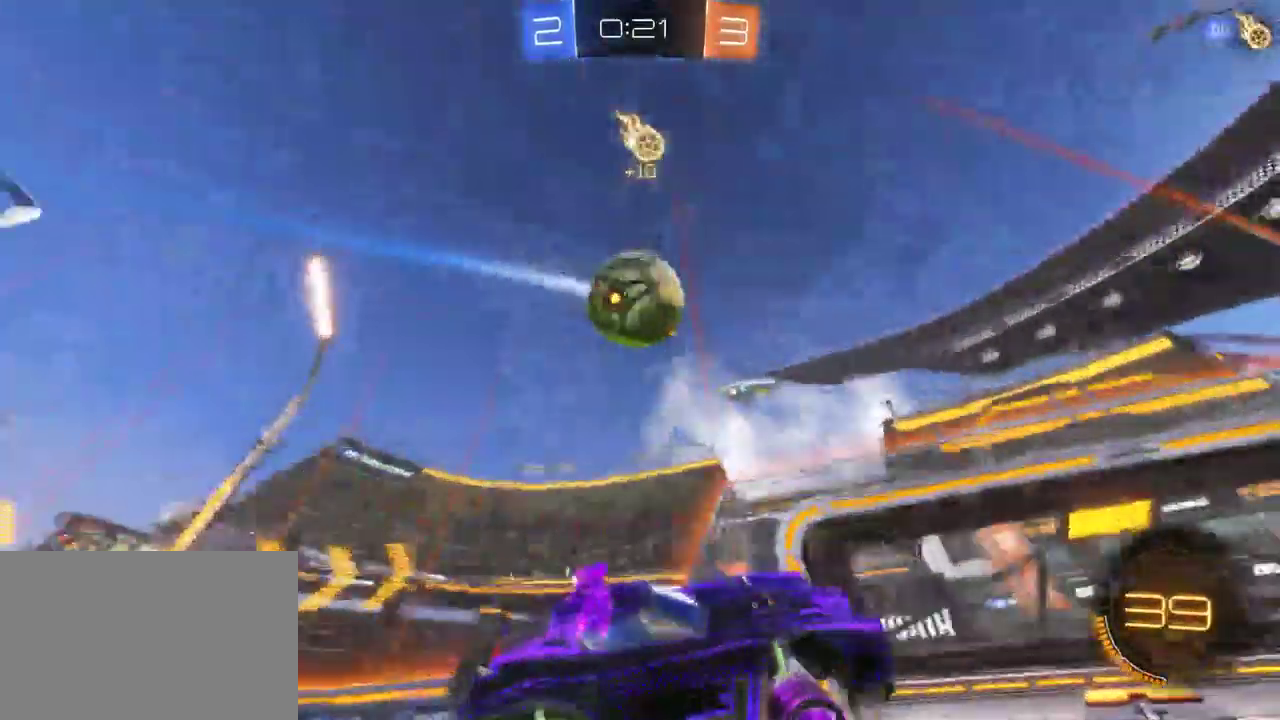
{"buttons": ["R2"], "left_stick": "left", "right_stick": "center", "events": [[83, "R2", "down"], [400, "left_stick", "left"]]}
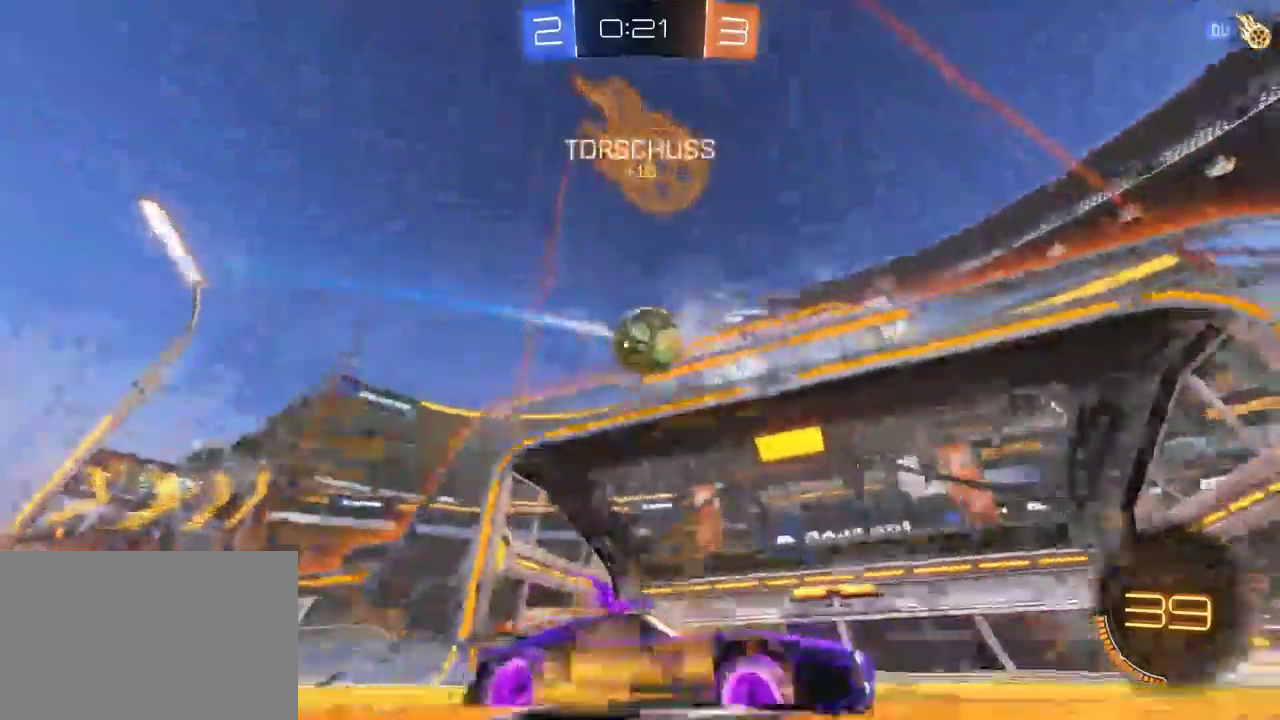
{"buttons": ["R2"], "left_stick": "right", "right_stick": "center", "events": [[50, "TRIANGLE", "down"], [167, "TRIANGLE", "up"], [400, "left_stick", "right"]]}
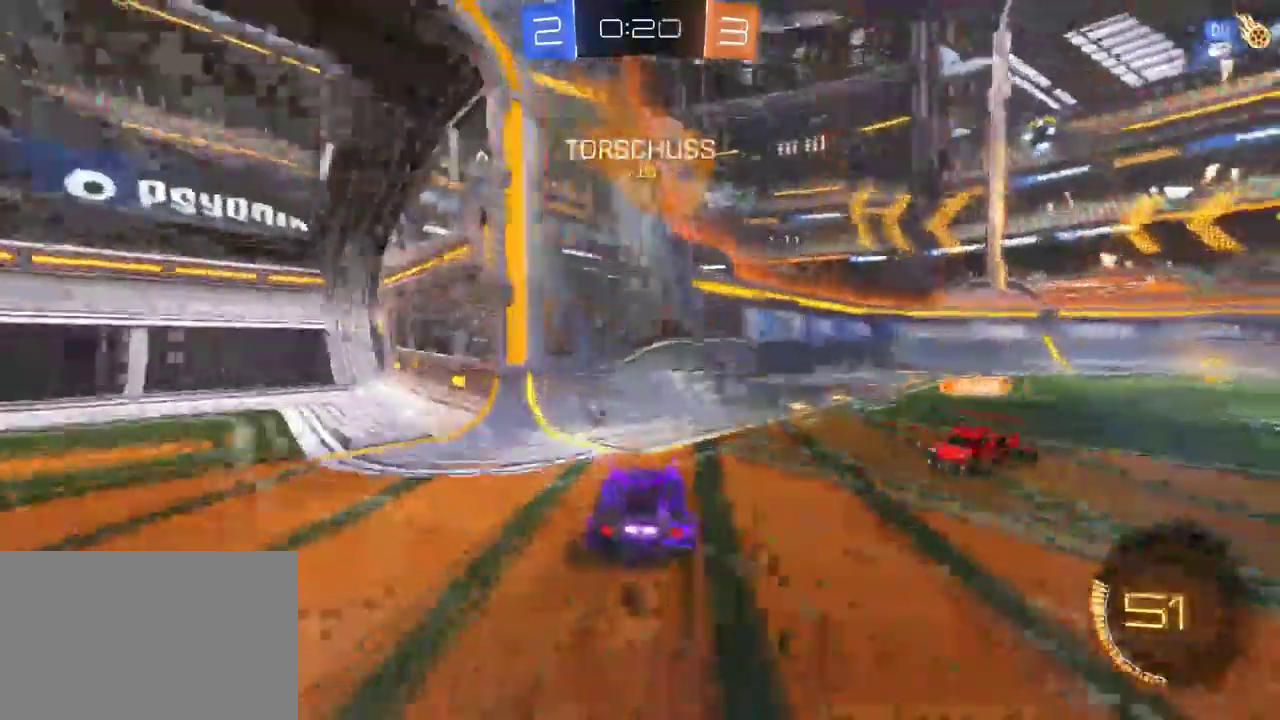
{"buttons": ["R2"], "left_stick": "down-right", "right_stick": "center", "events": [[33, "TRIANGLE", "down"], [50, "left_stick", "down-right"], [150, "TRIANGLE", "up"]]}
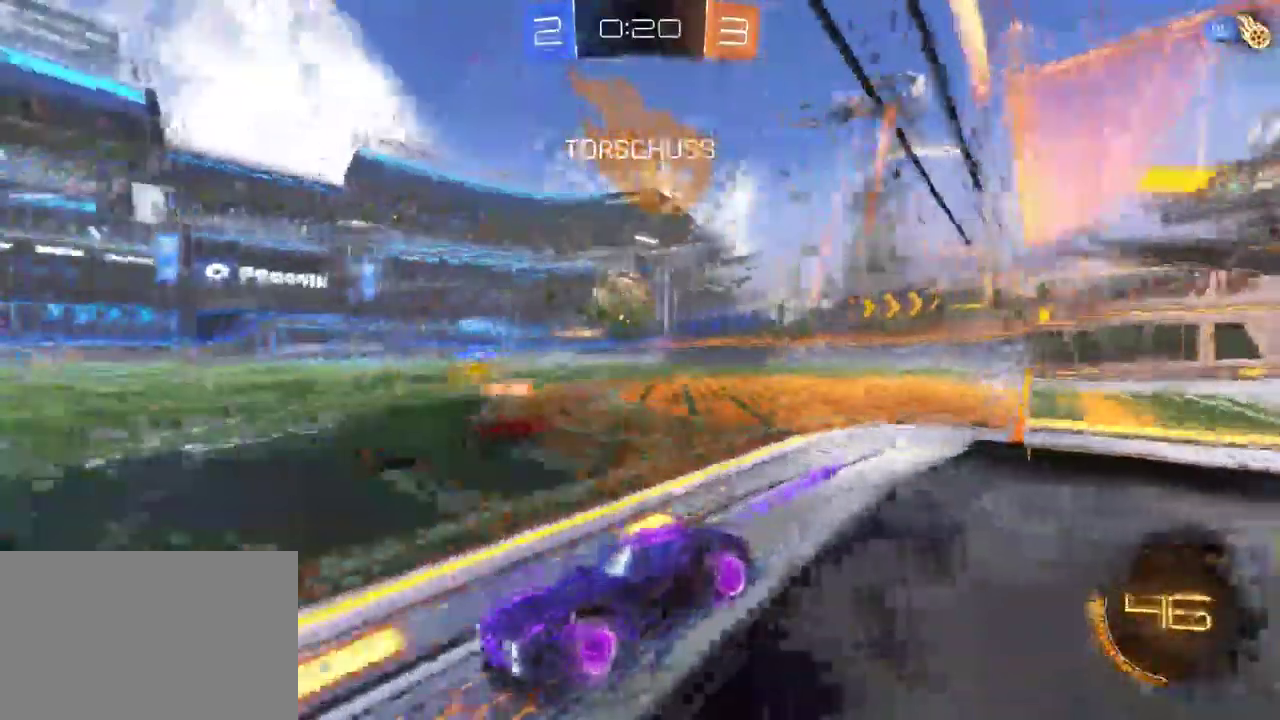
{"buttons": ["TRIANGLE", "R2"], "left_stick": "down-right", "right_stick": "center", "events": [[100, "left_stick", "center"], [133, "TRIANGLE", "down"], [400, "left_stick", "down-right"]]}
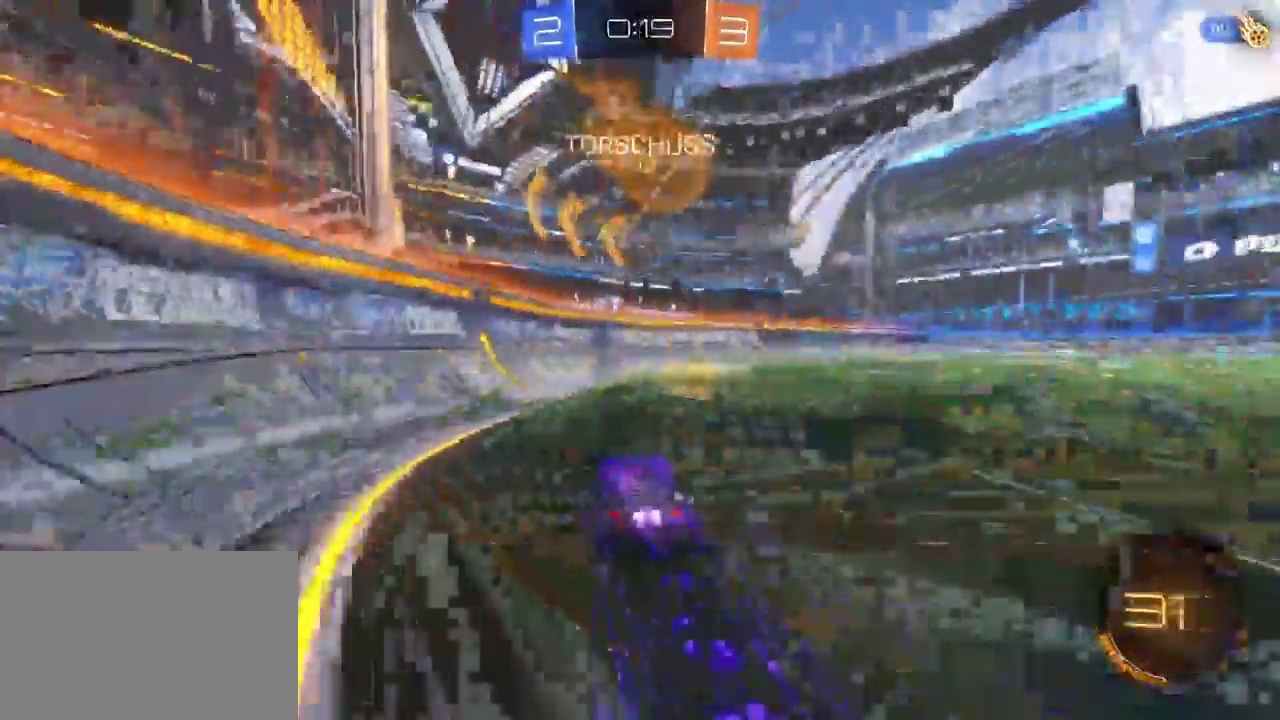
{"buttons": ["TRIANGLE", "R2"], "left_stick": "right", "right_stick": "center", "events": [[167, "left_stick", "right"]]}
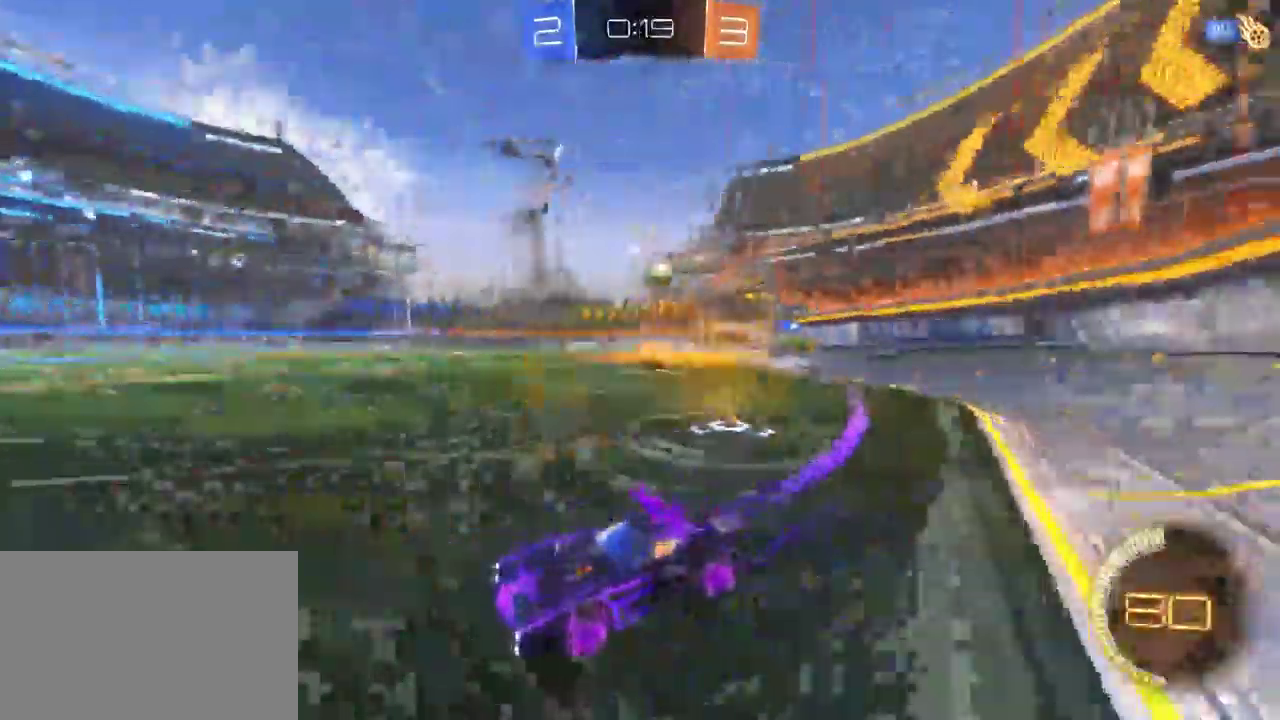
{"buttons": ["TRIANGLE", "L2", "R2"], "left_stick": "center", "right_stick": "center", "events": [[117, "SQUARE", "down"], [250, "SQUARE", "up"], [383, "left_stick", "center"], [467, "L2", "down"]]}